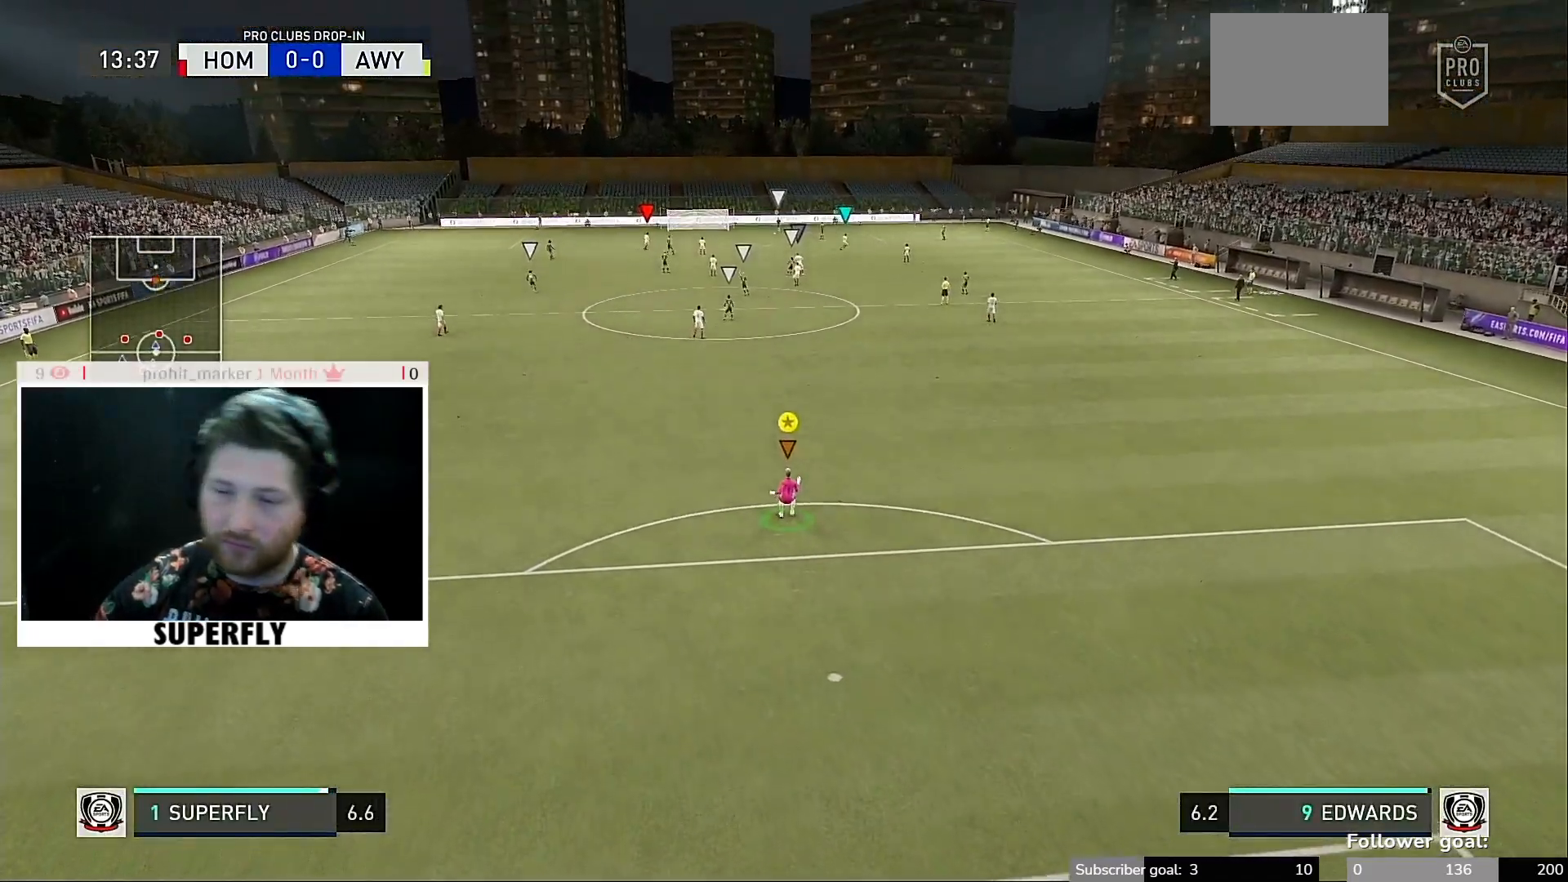
Gameplay with a controller (Xbox layout); each line is a JSON object with the inputs held at the frame after it. "events" lists button and stick changes between this image and that frame as [ms after this image, input, new state], when the widget could be followed in between. Not read: L3 R3.
{"buttons": [], "left_stick": "center", "right_stick": "center", "events": [[150, "R1", "down"], [250, "R1", "up"]]}
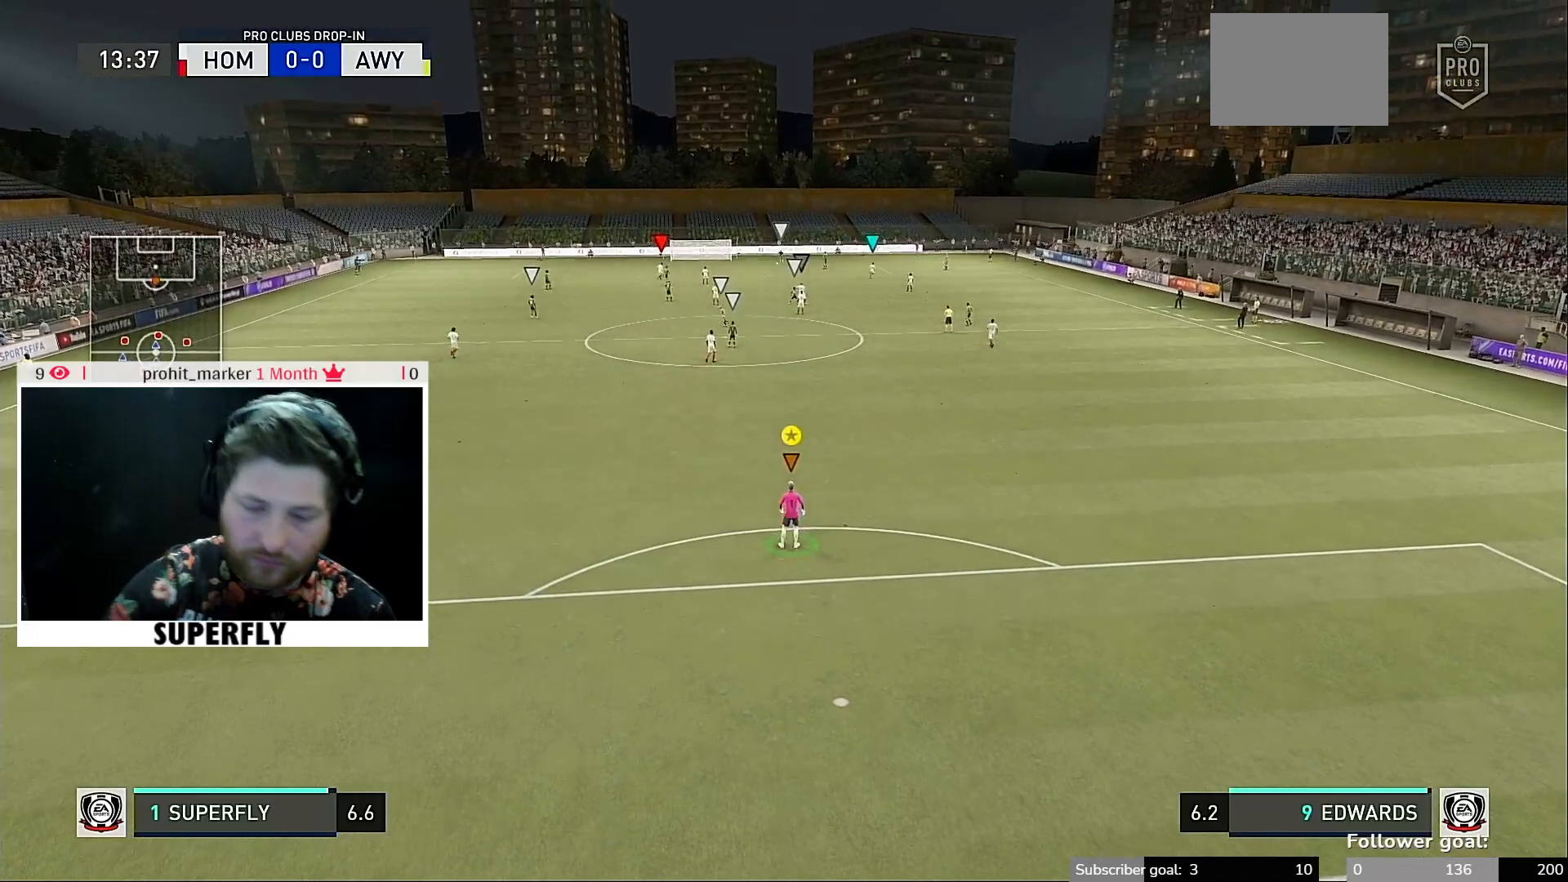
{"buttons": [], "left_stick": "center", "right_stick": "center", "events": []}
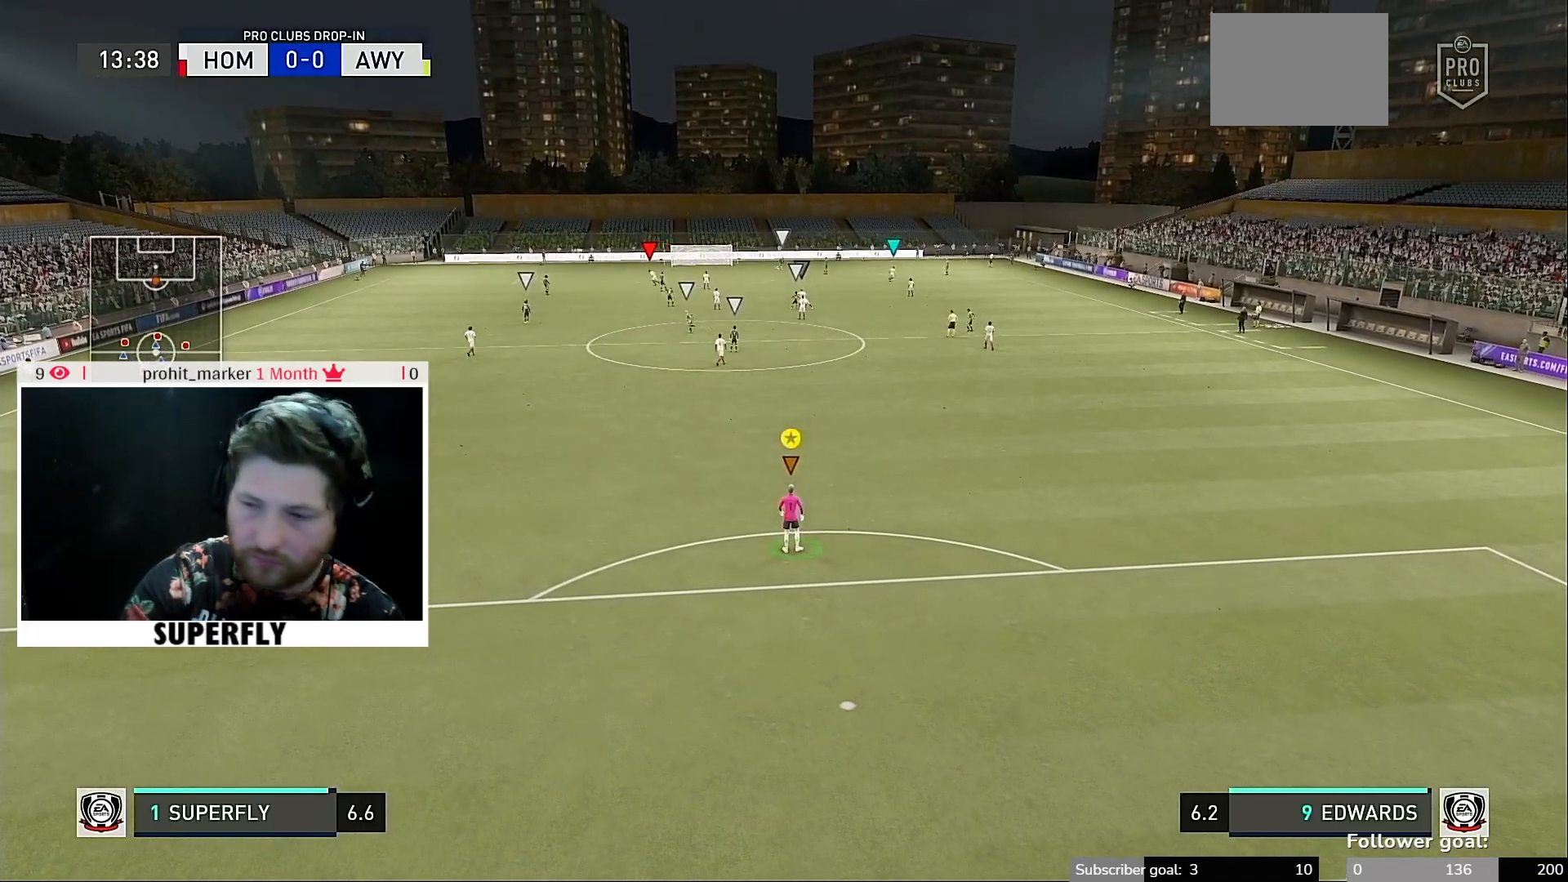
{"buttons": [], "left_stick": "center", "right_stick": "center", "events": [[67, "R1", "down"], [183, "R1", "up"], [350, "R1", "down"], [483, "R1", "up"]]}
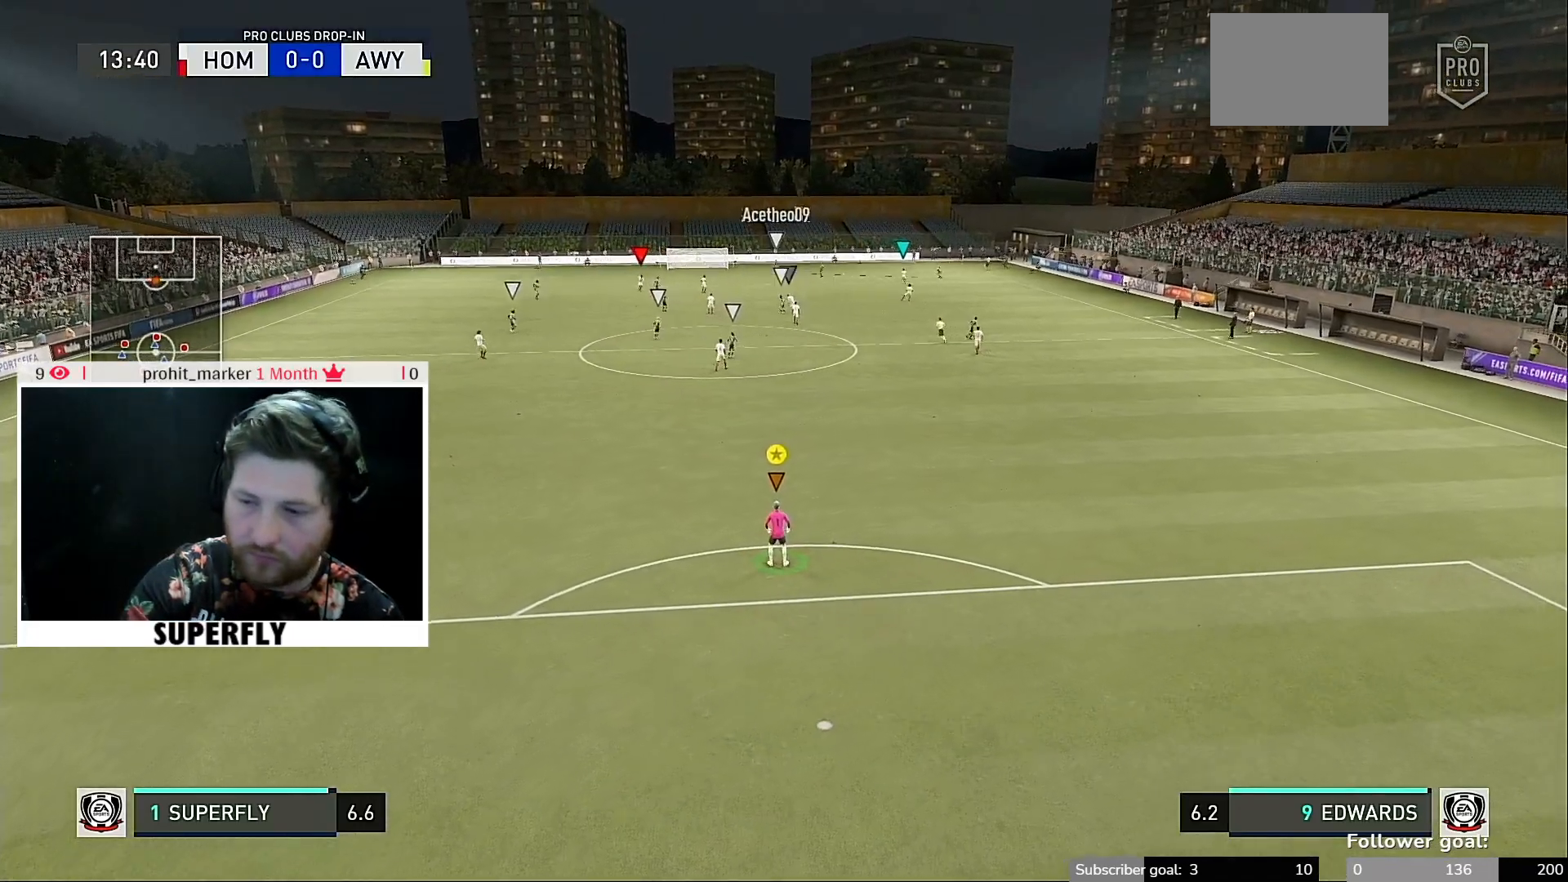
{"buttons": [], "left_stick": "center", "right_stick": "center", "events": [[283, "START", "down"], [350, "START", "up"]]}
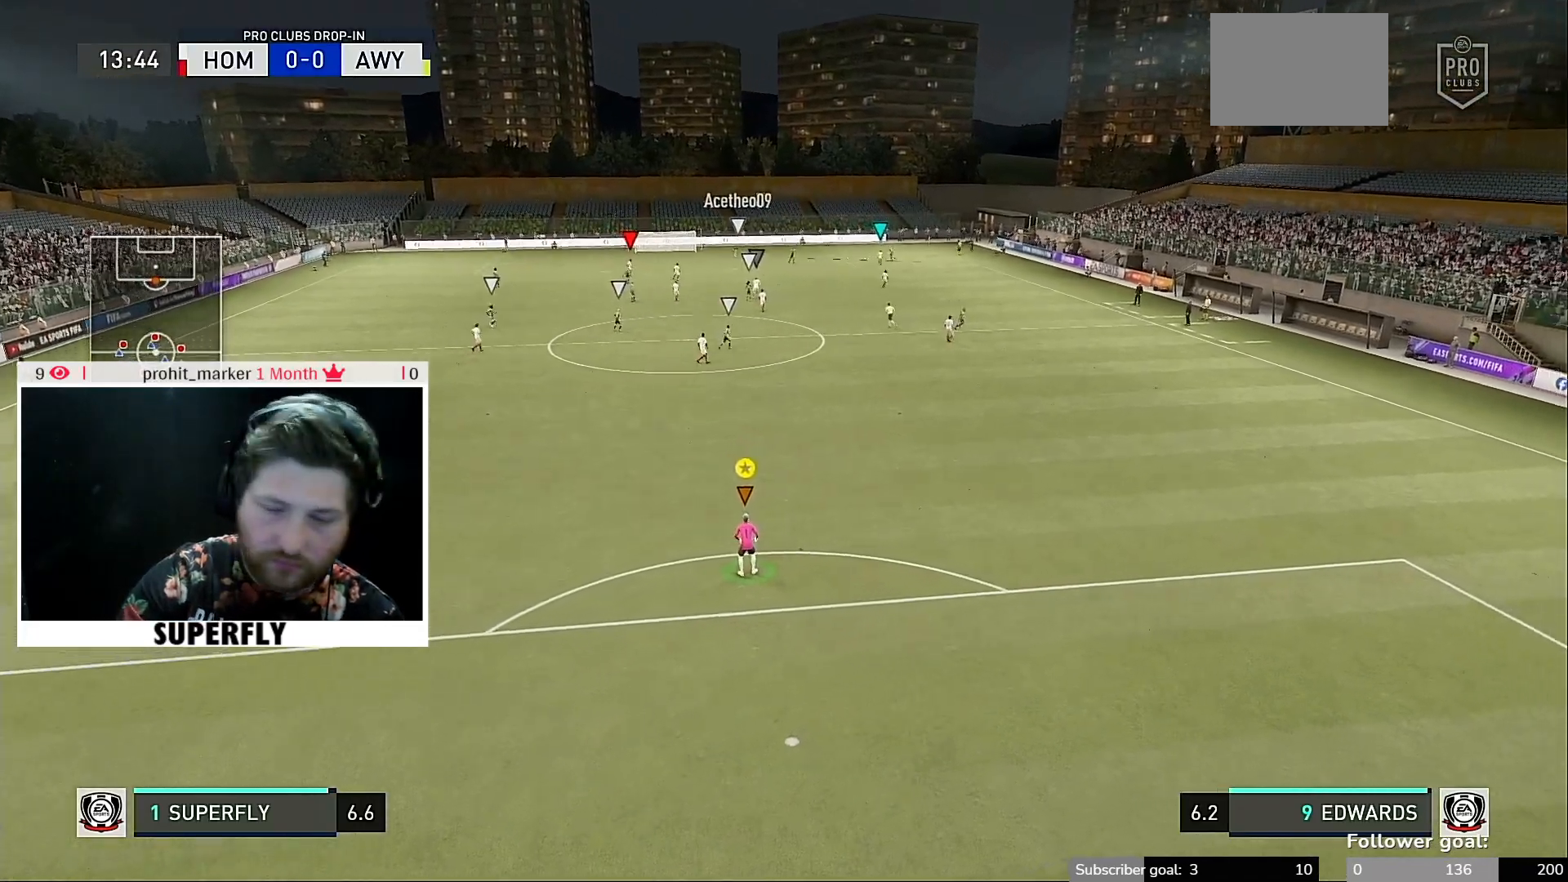
{"buttons": [], "left_stick": "center", "right_stick": "center", "events": [[267, "L1", "down"], [317, "L1", "up"]]}
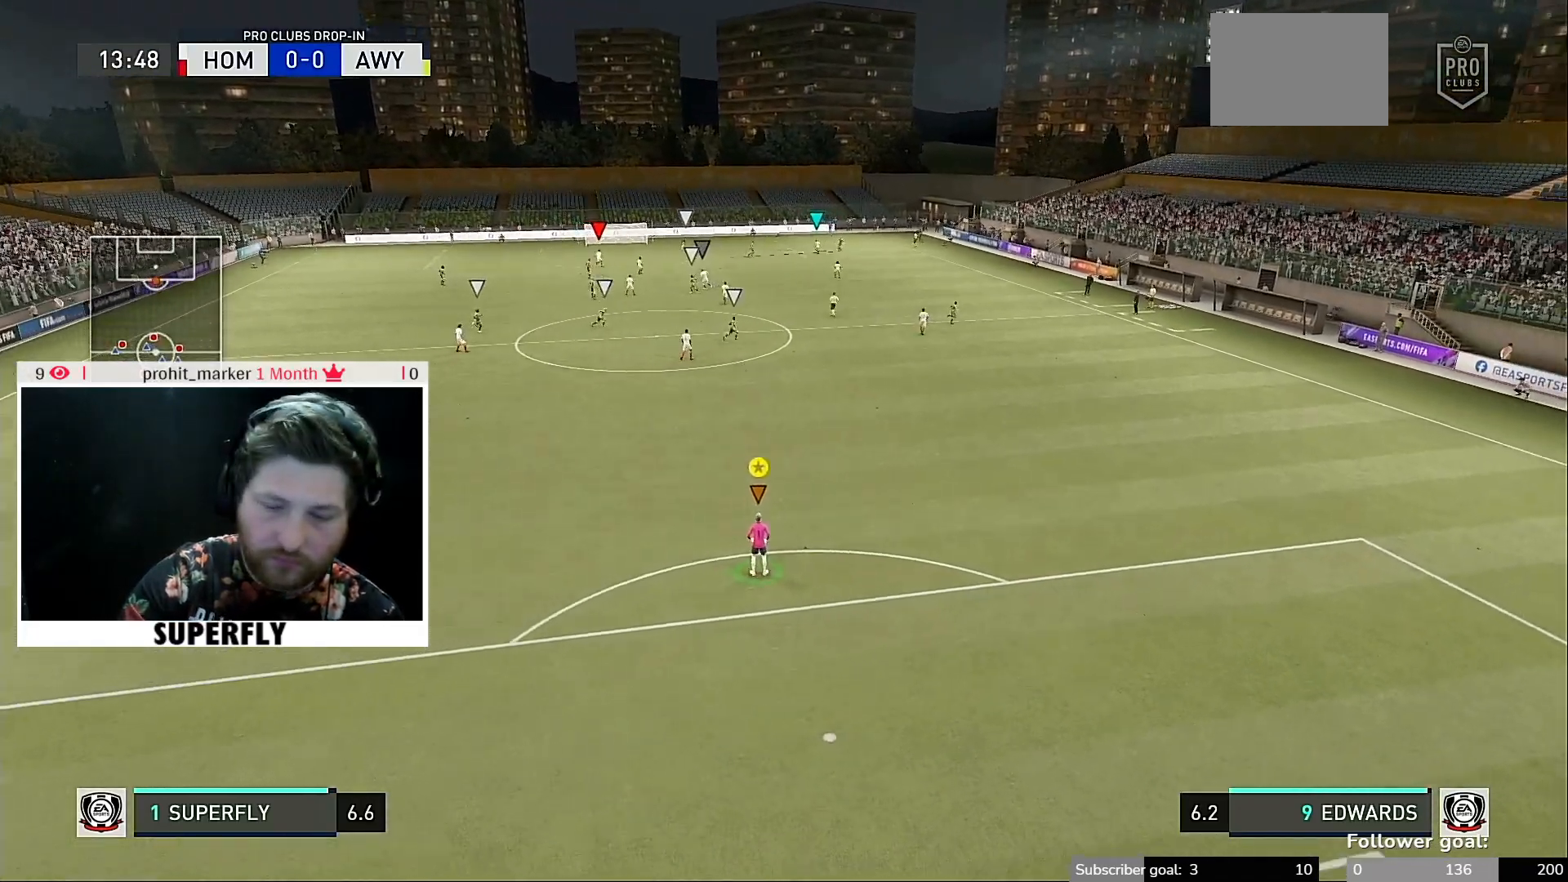
{"buttons": [], "left_stick": "center", "right_stick": "center", "events": []}
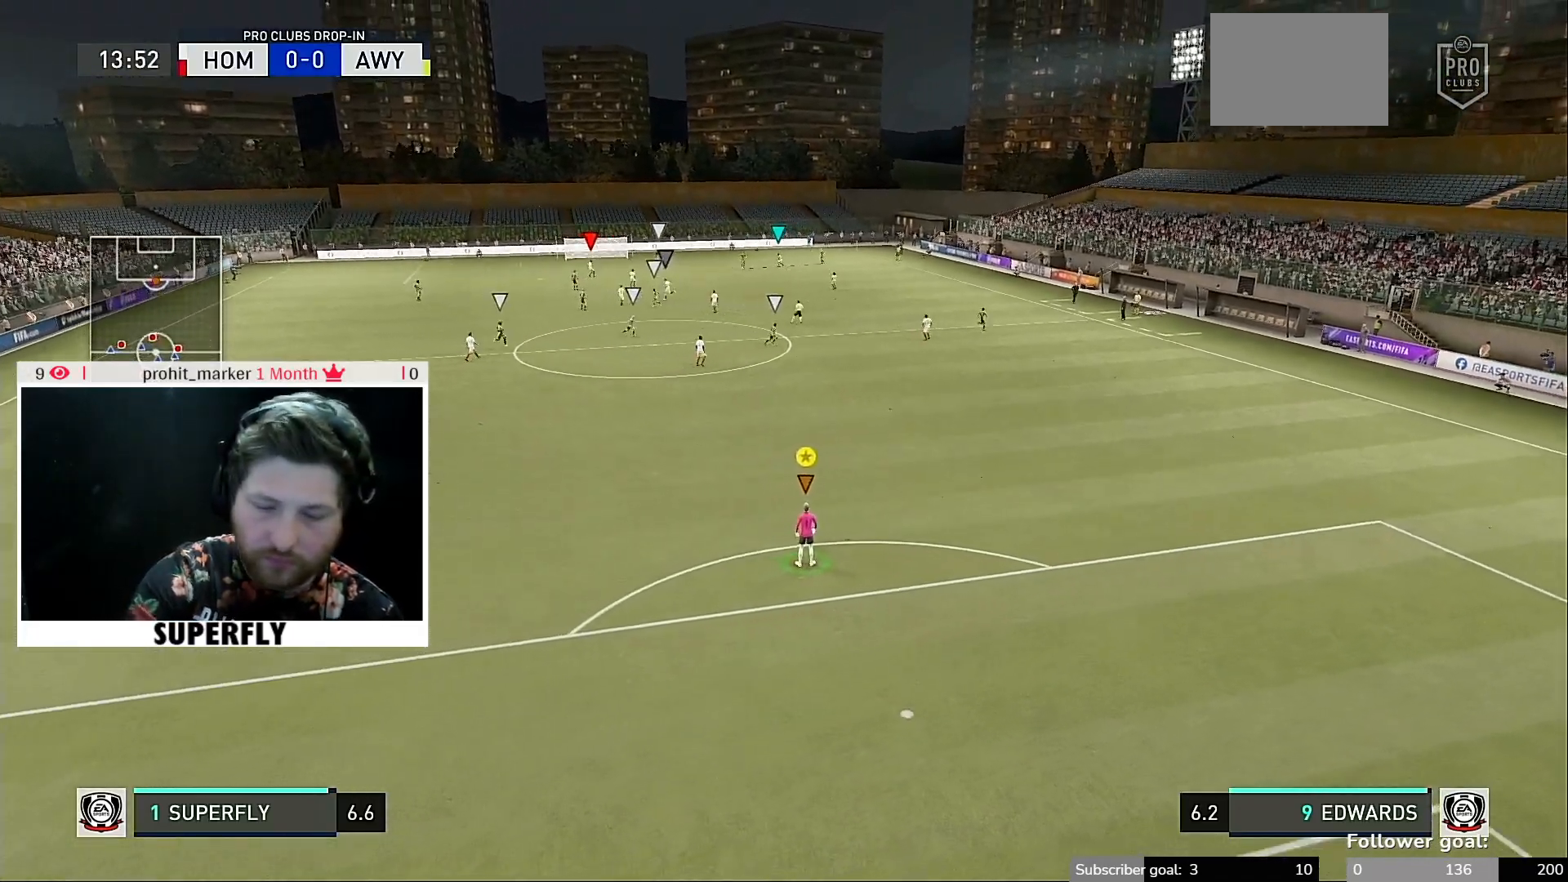
{"buttons": [], "left_stick": "center", "right_stick": "center", "events": []}
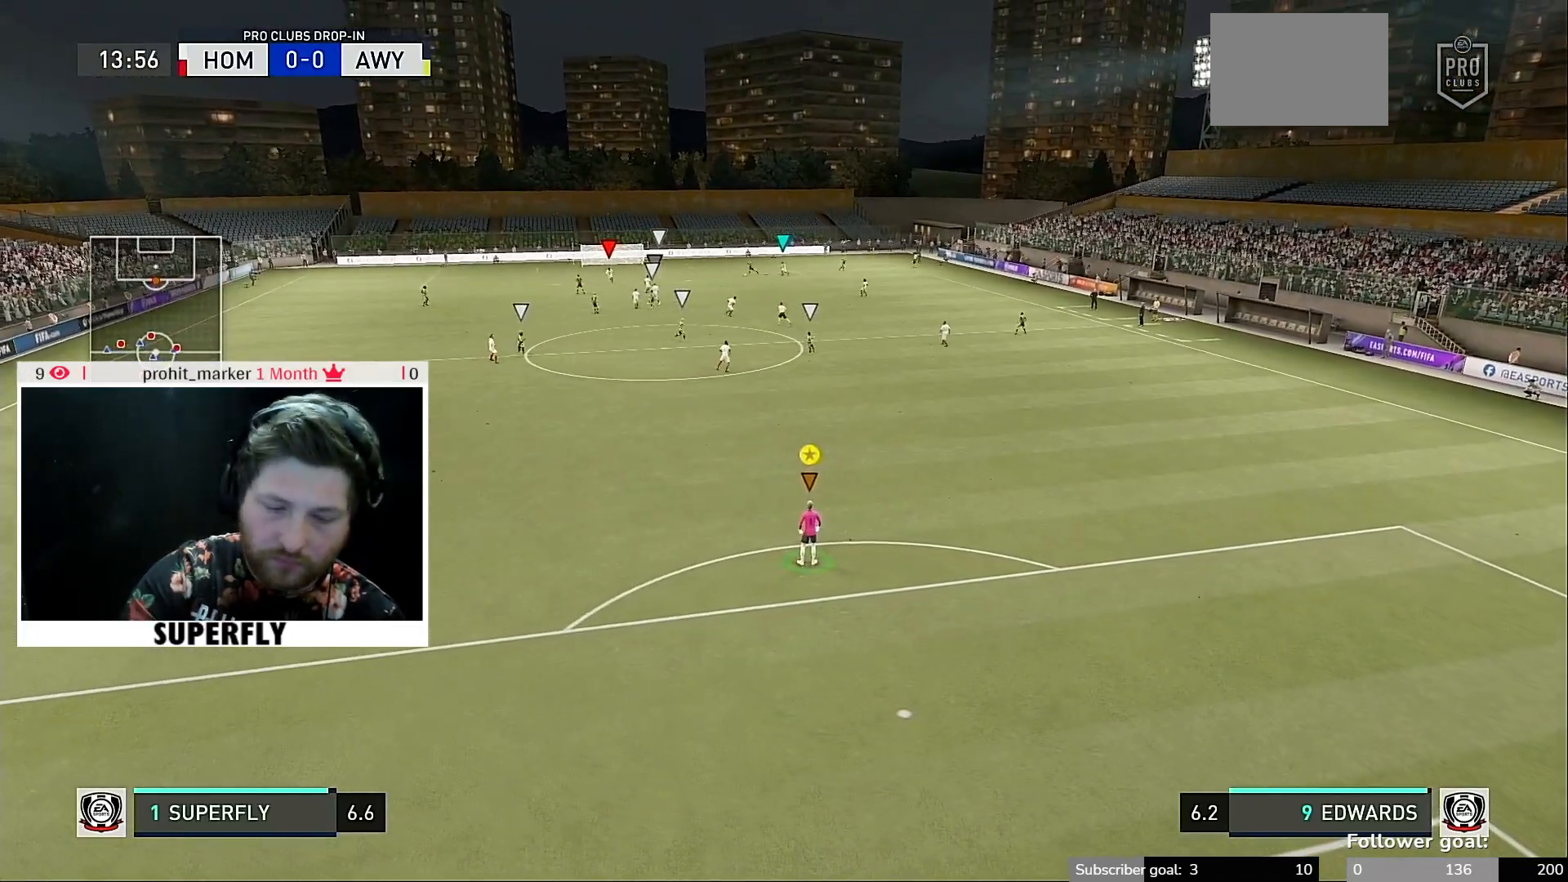
{"buttons": [], "left_stick": "center", "right_stick": "center", "events": []}
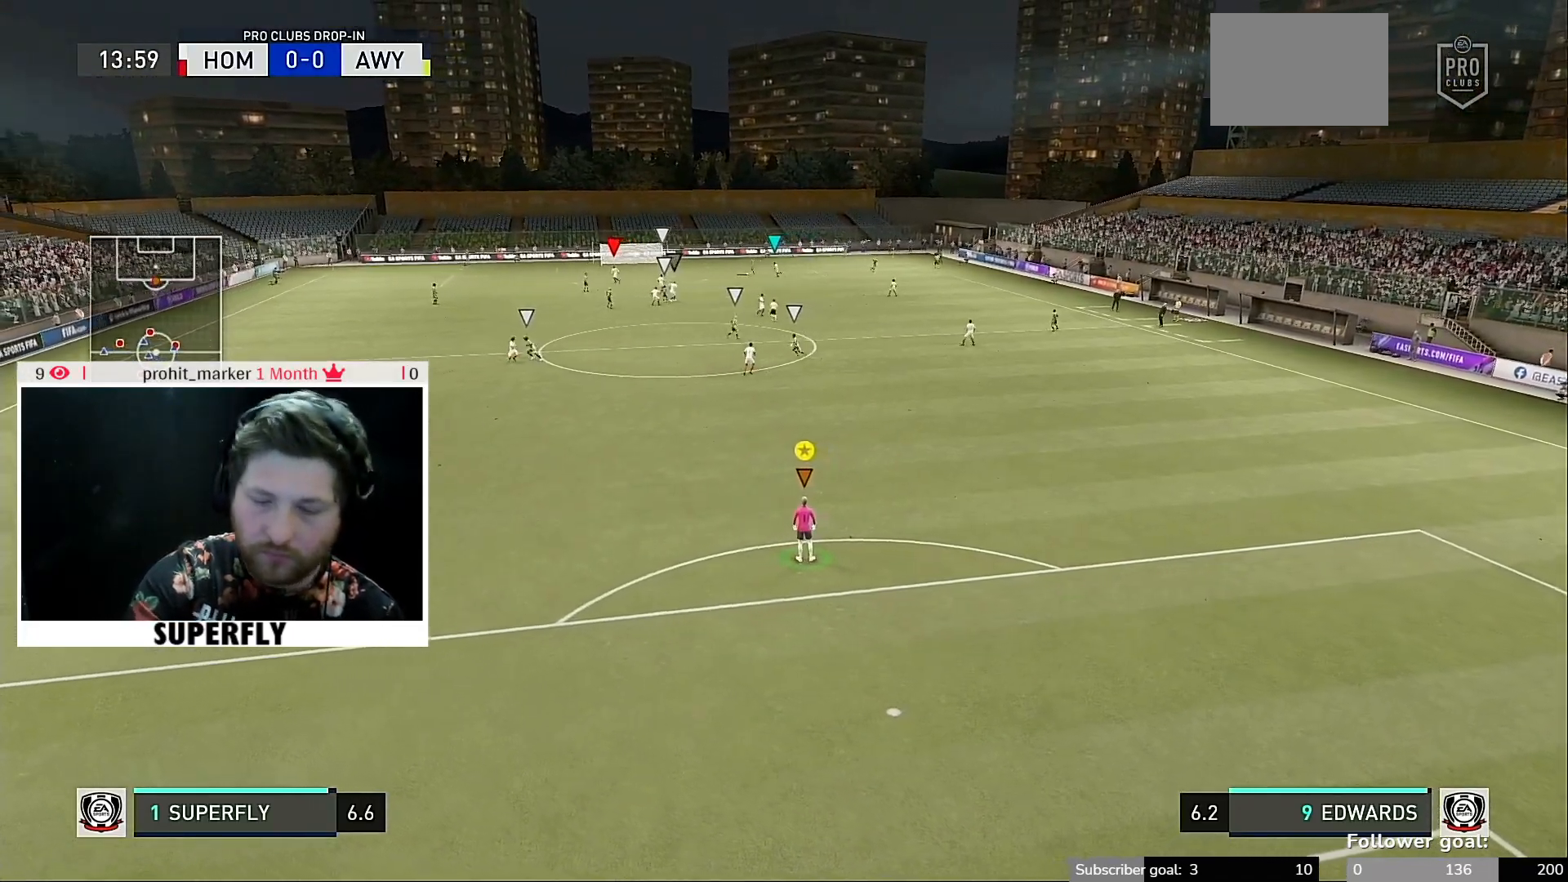
{"buttons": [], "left_stick": "center", "right_stick": "center", "events": []}
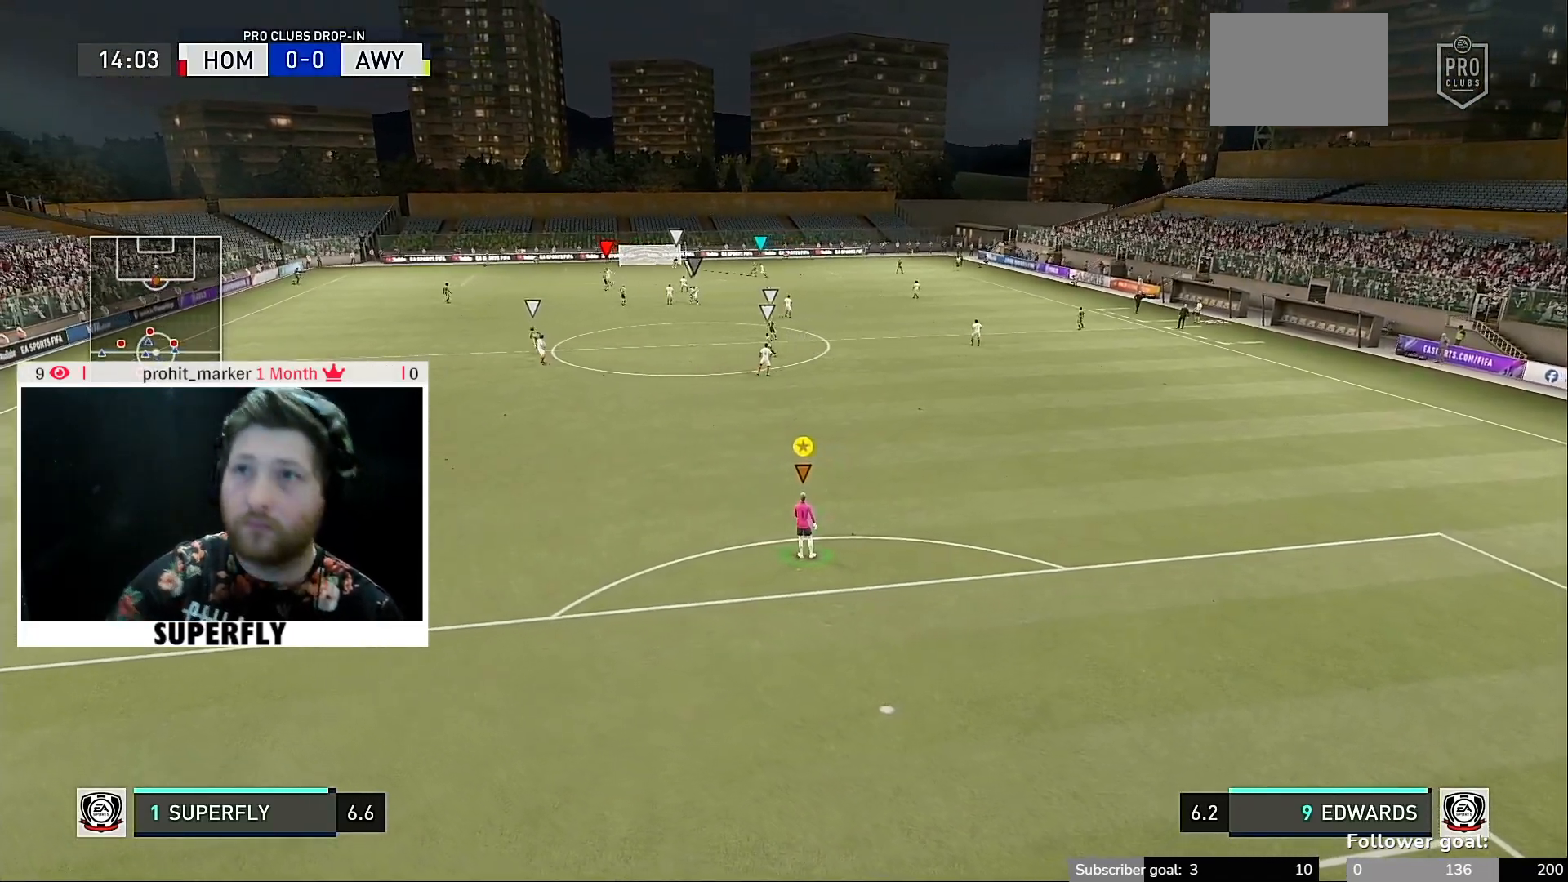
{"buttons": ["SELECT"], "left_stick": "center", "right_stick": "center", "events": [[467, "SELECT", "down"]]}
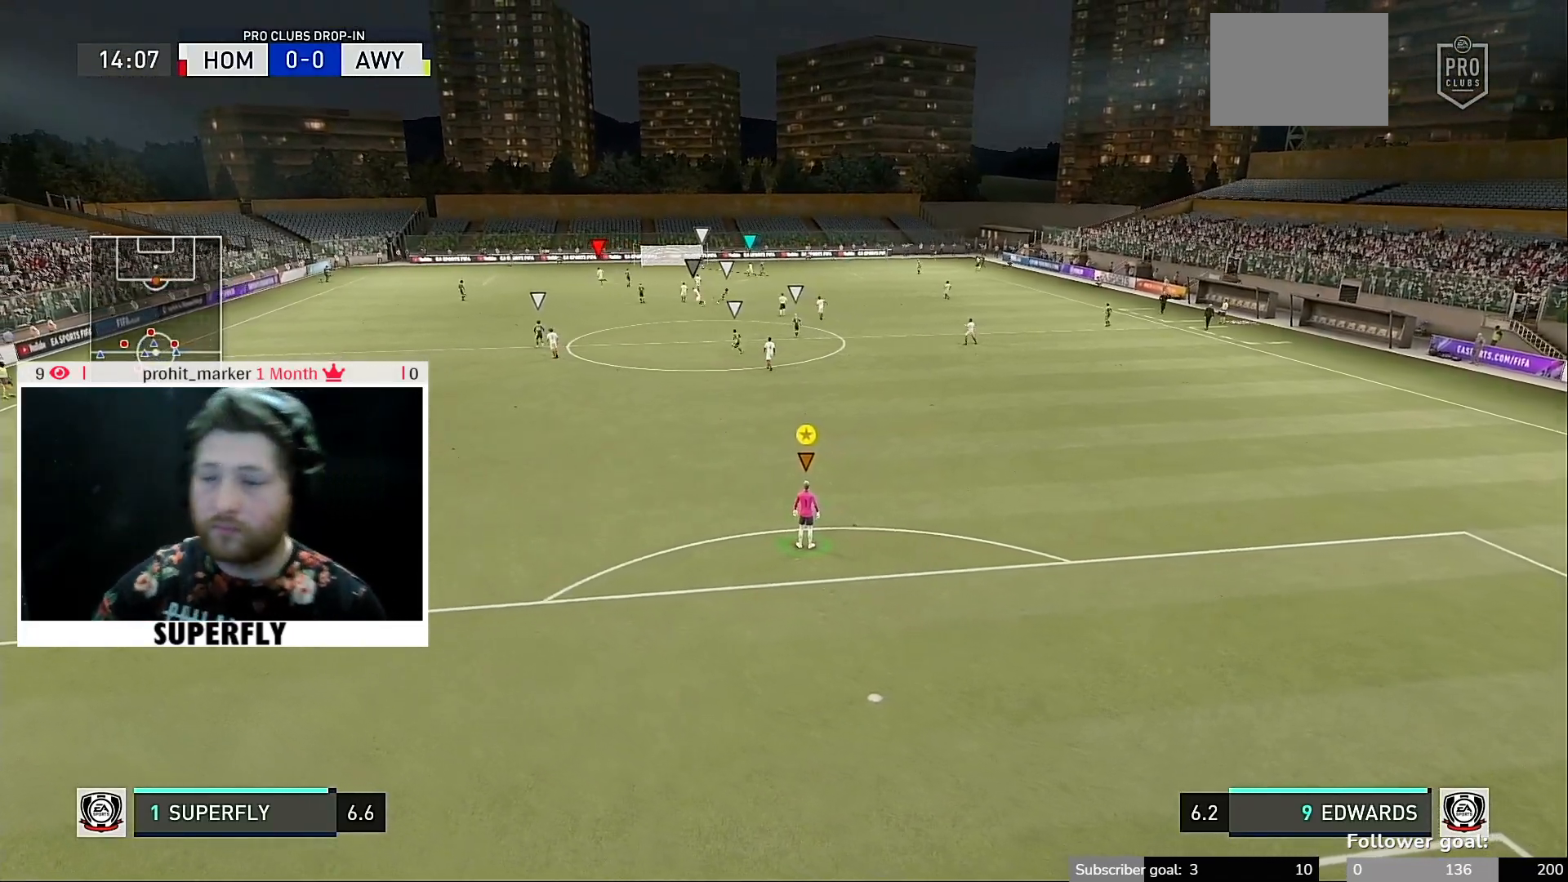
{"buttons": [], "left_stick": "center", "right_stick": "center", "events": [[17, "SELECT", "up"]]}
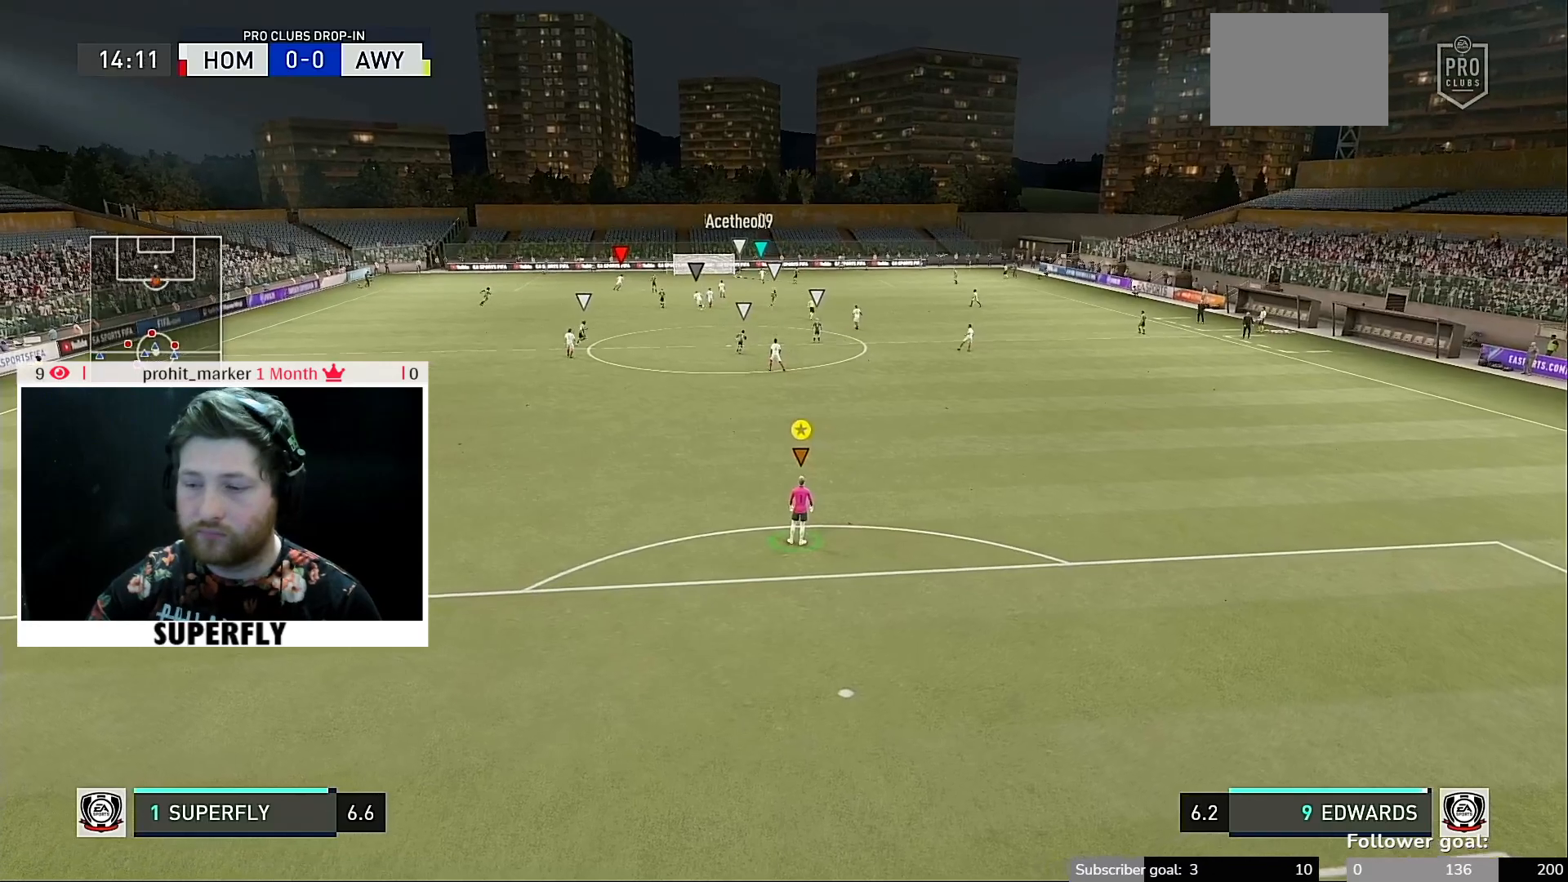
{"buttons": [], "left_stick": "center", "right_stick": "center", "events": []}
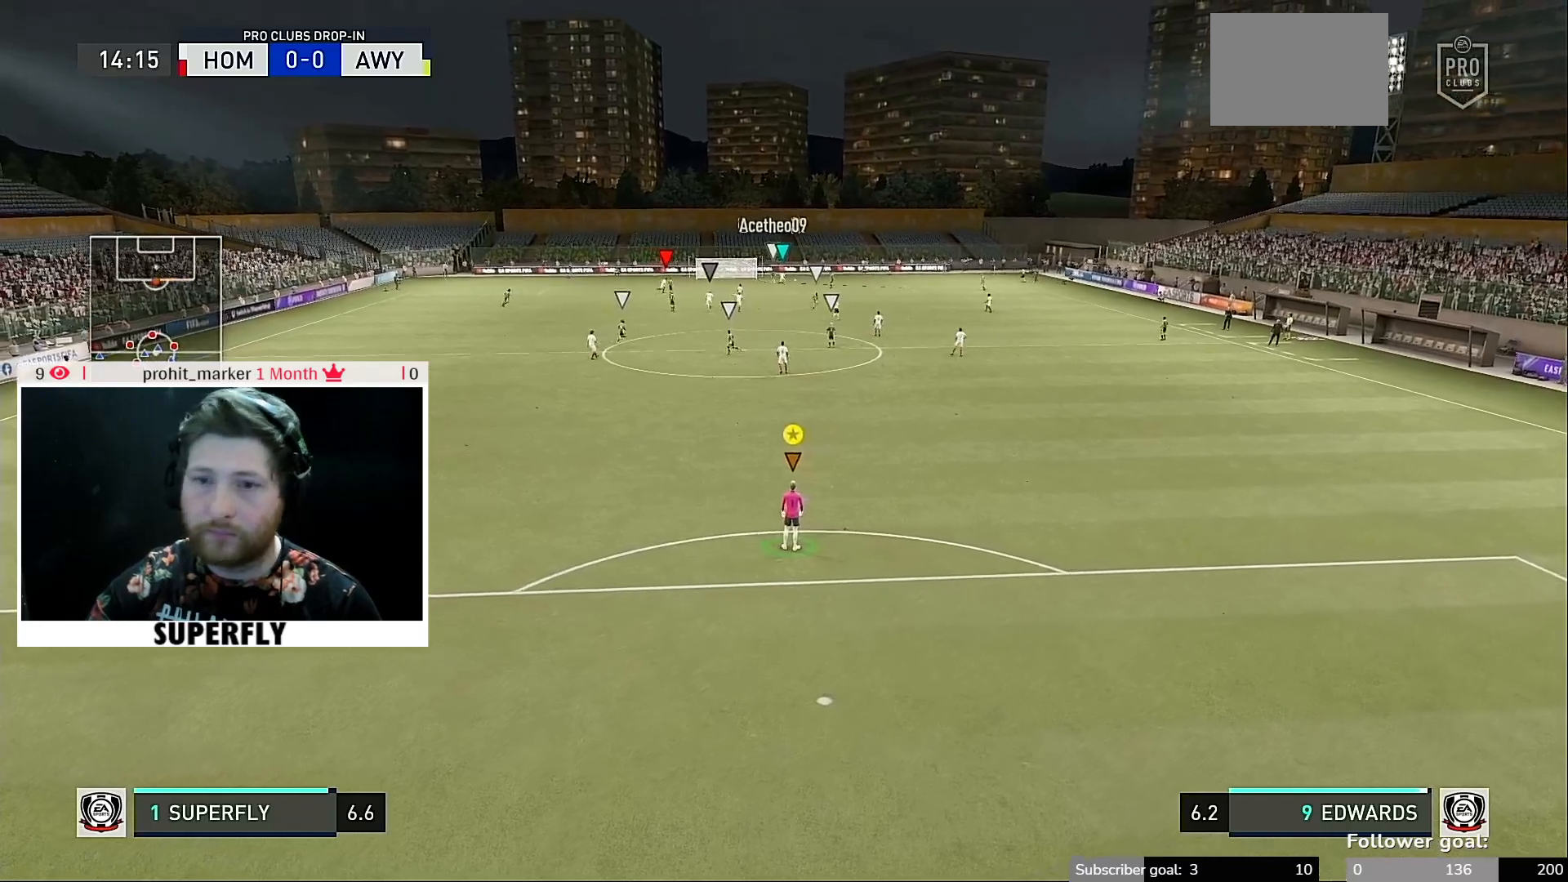
{"buttons": [], "left_stick": "center", "right_stick": "center", "events": []}
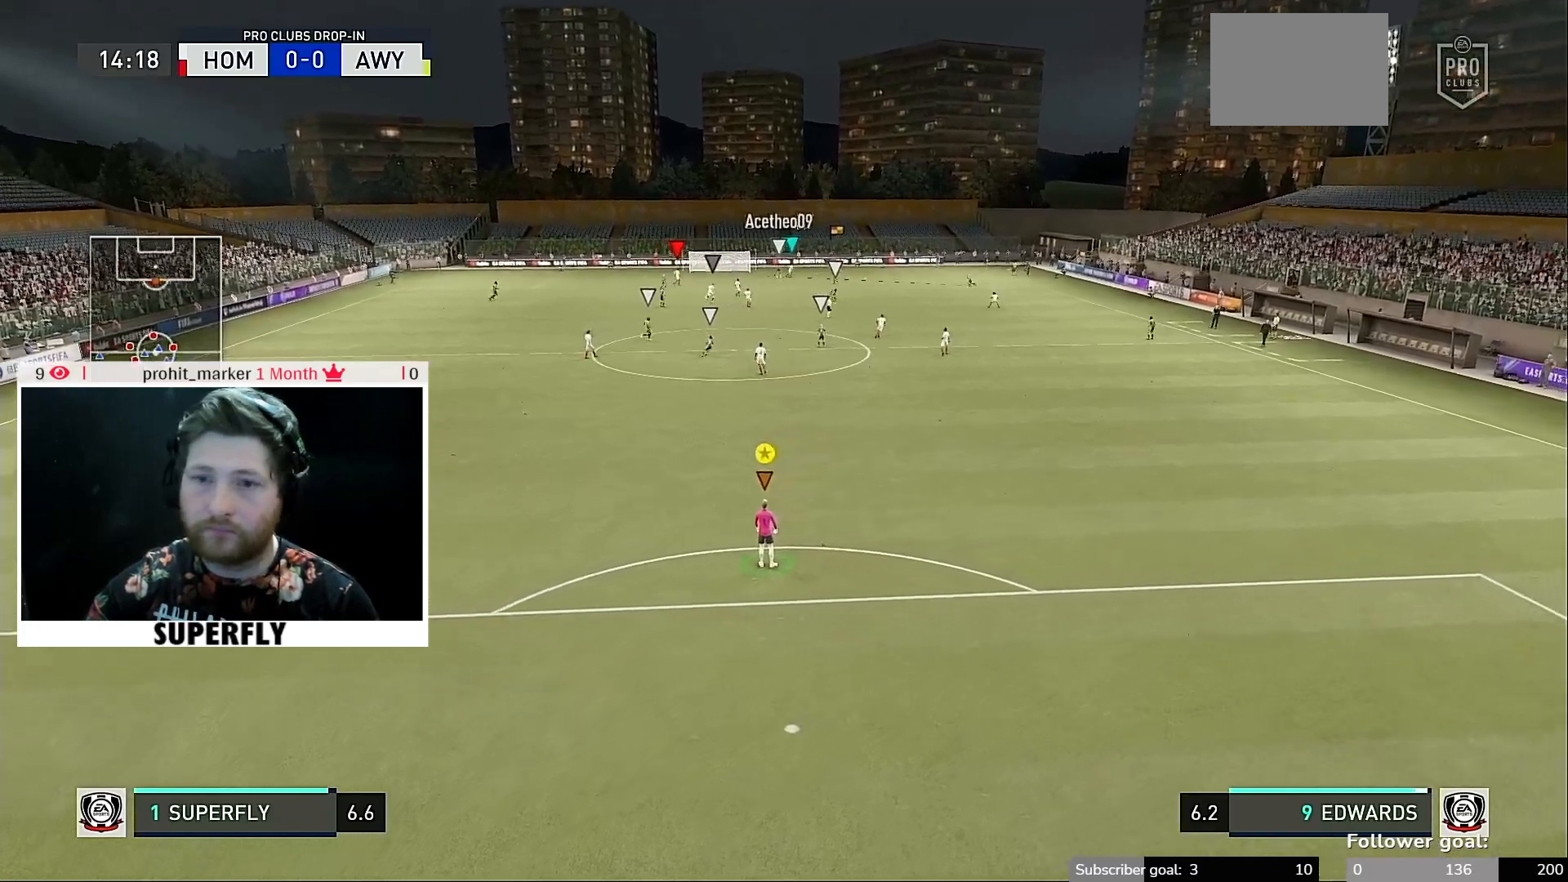
{"buttons": [], "left_stick": "center", "right_stick": "center", "events": []}
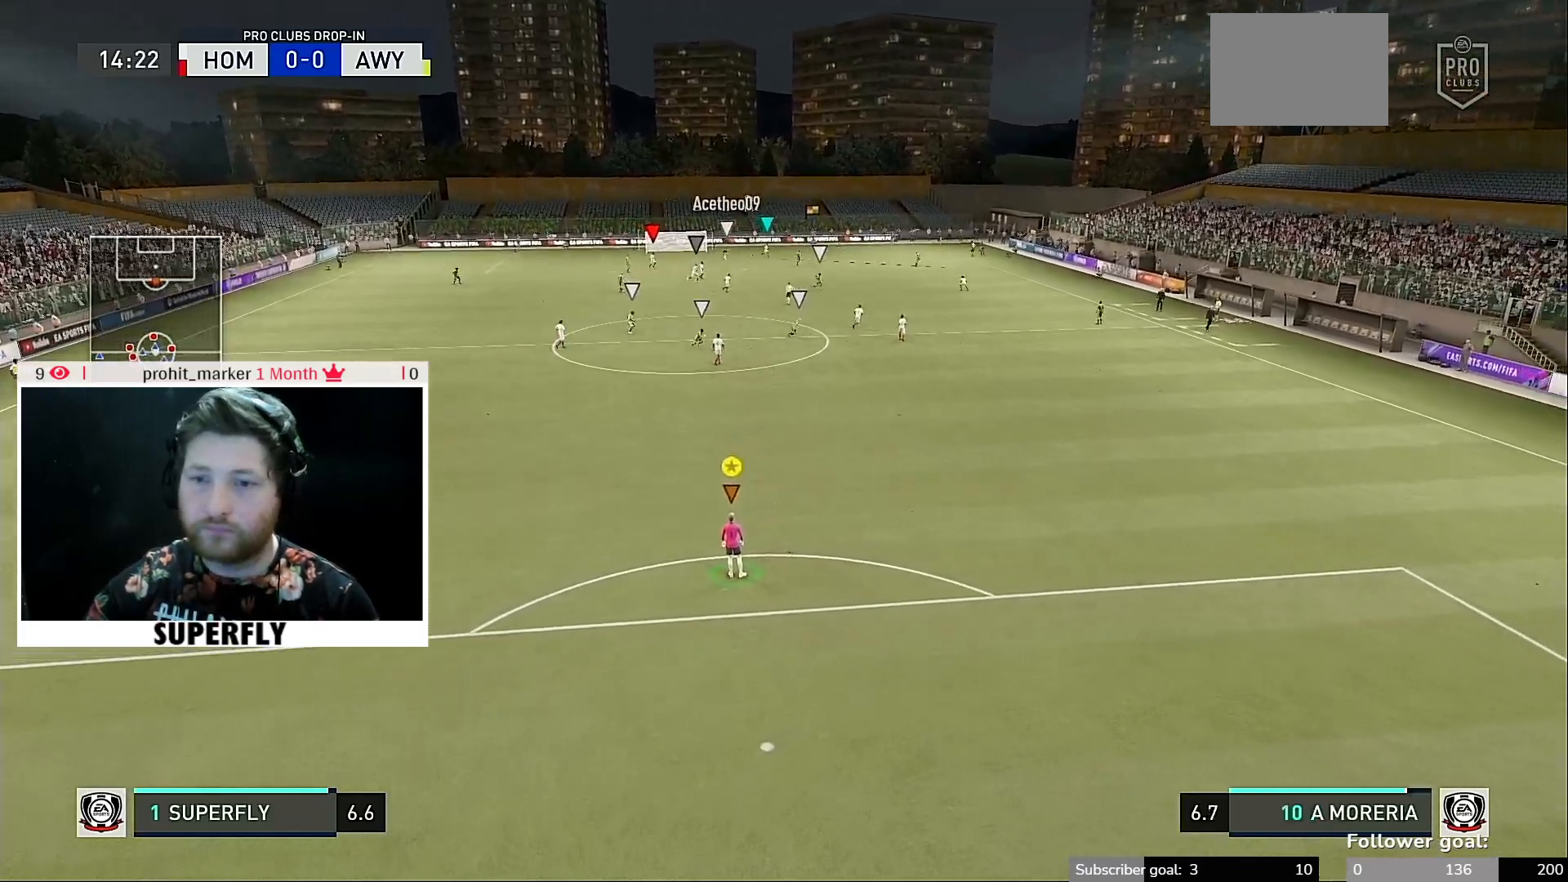
{"buttons": [], "left_stick": "center", "right_stick": "center", "events": [[350, "L1", "down"], [450, "L1", "up"]]}
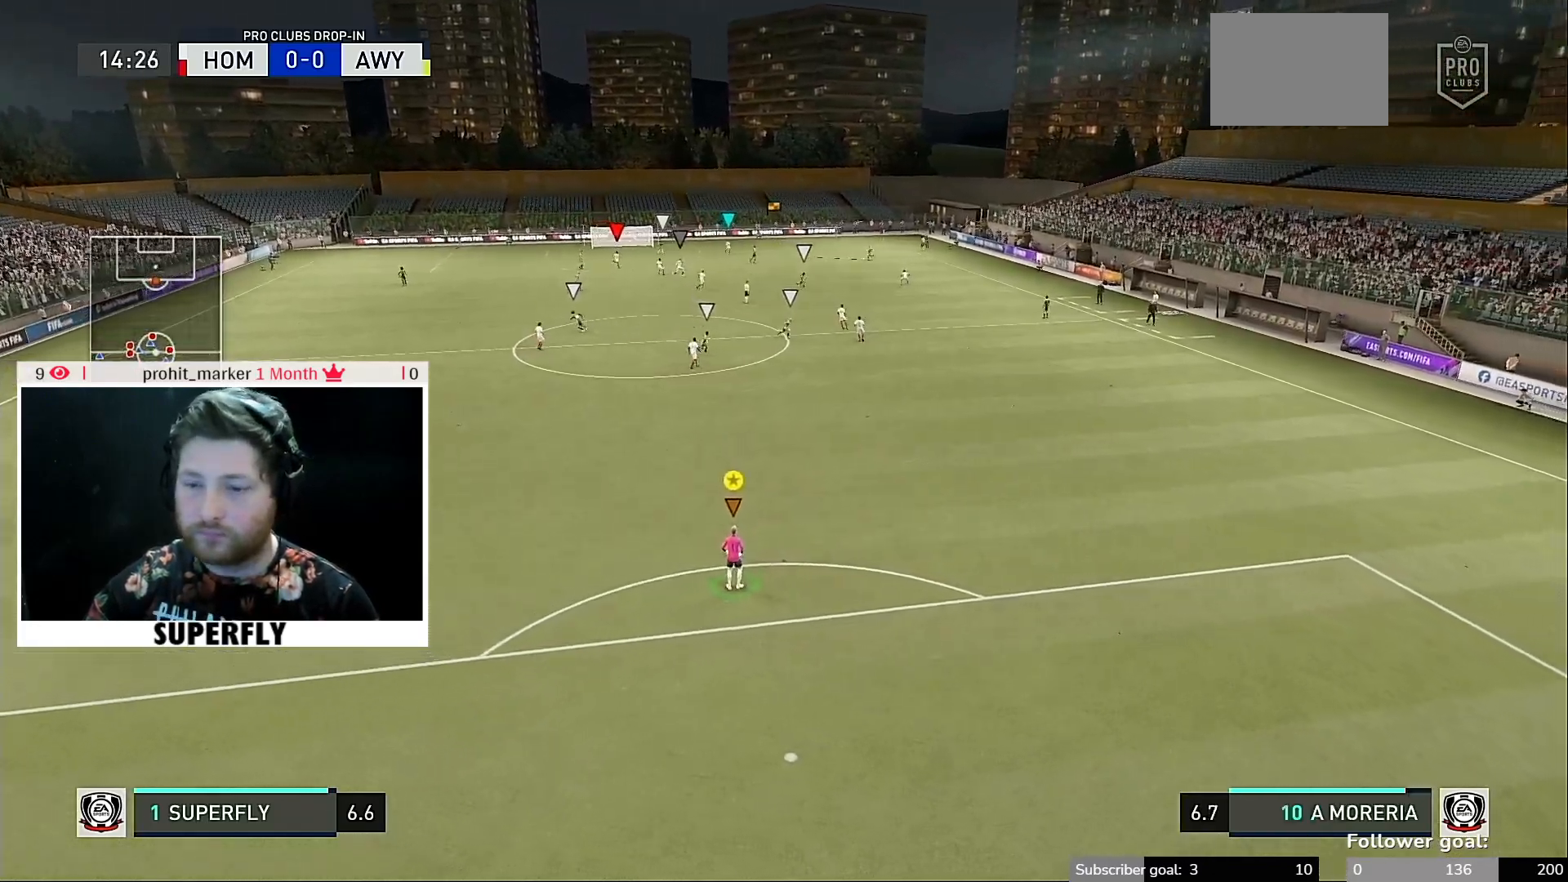
{"buttons": [], "left_stick": "center", "right_stick": "center", "events": []}
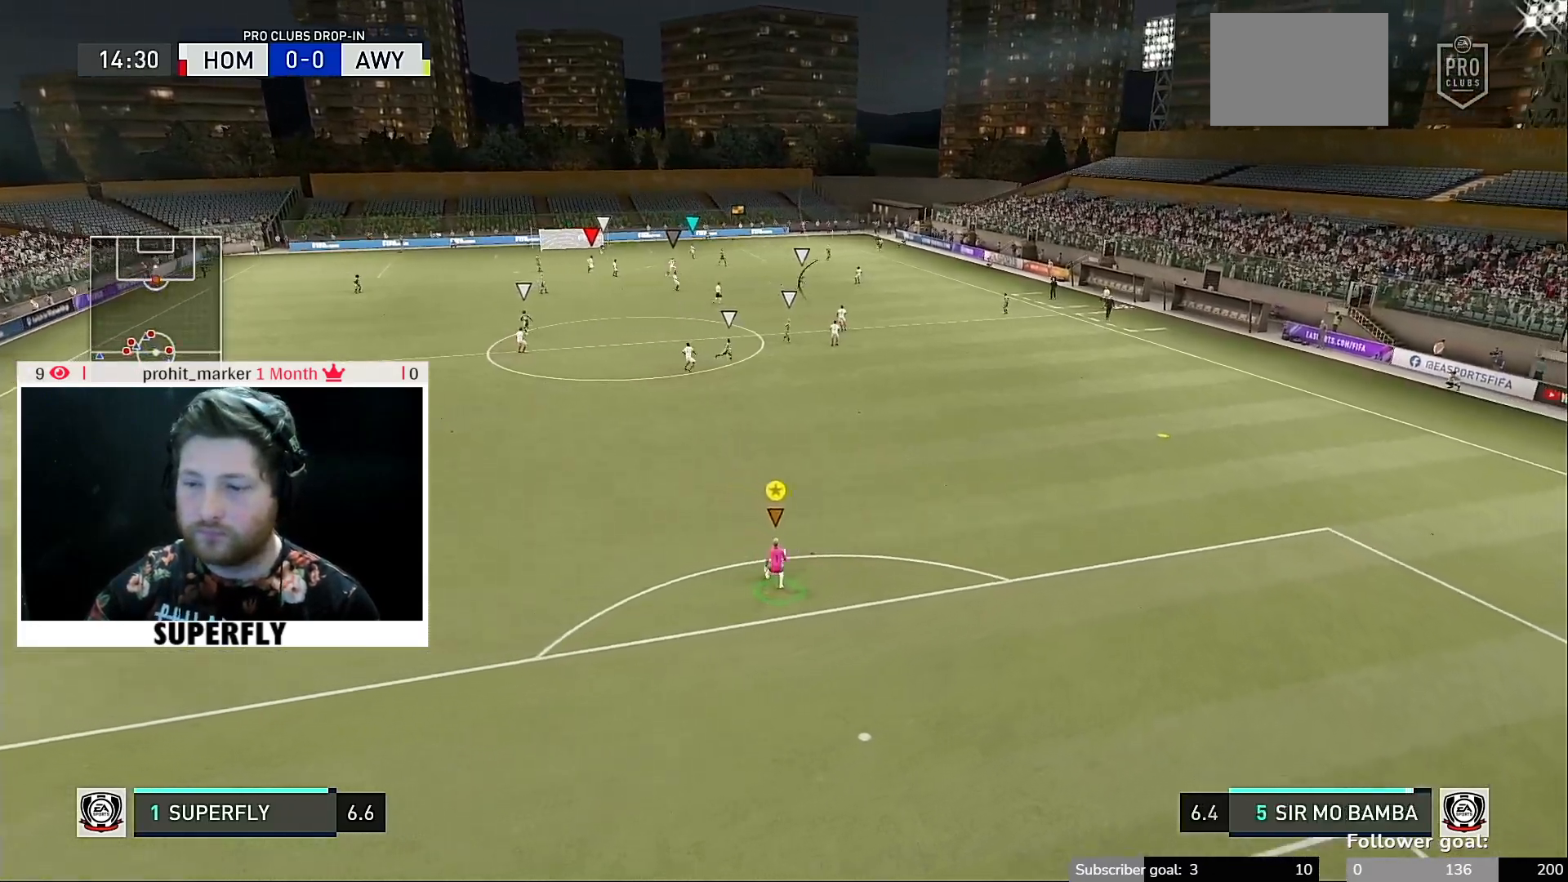
{"buttons": [], "left_stick": "center", "right_stick": "center", "events": []}